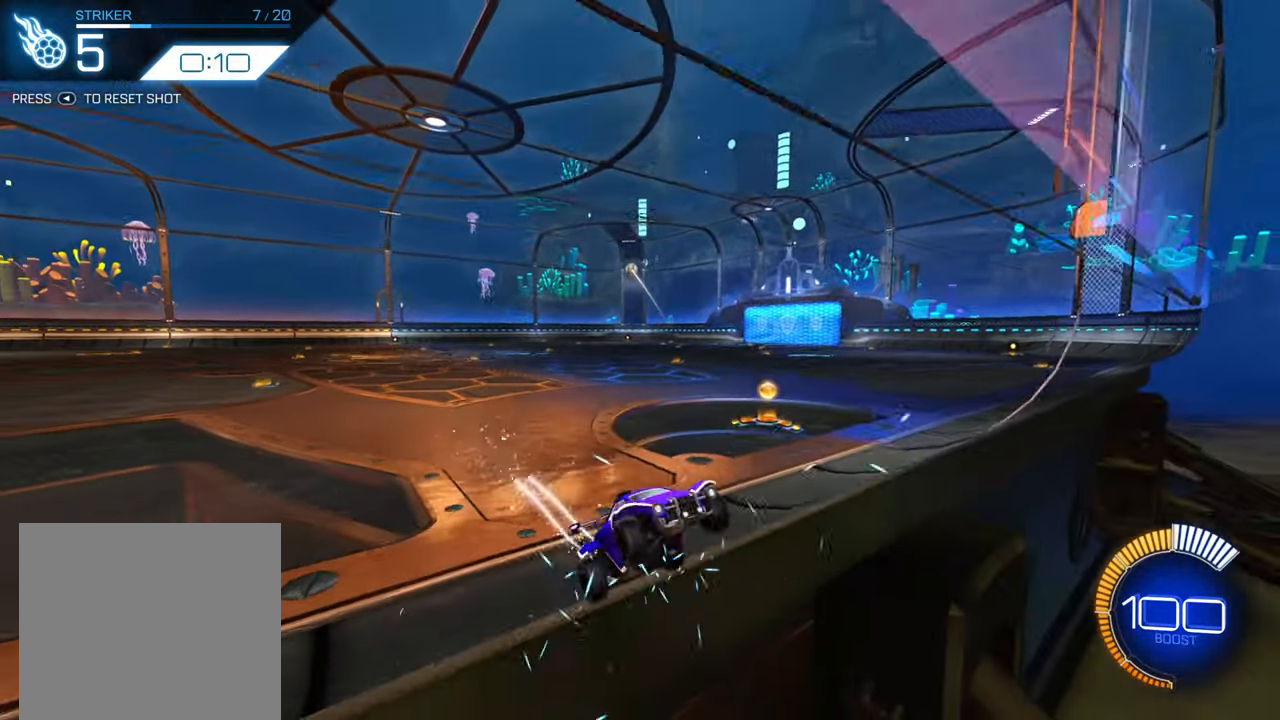
Gameplay with a controller (Xbox layout); each line is a JSON object with the inputs held at the frame after it. "events" lists button and stick changes between this image and that frame as [ms after this image, input, new state], when the widget could be followed in between. Not read: L3 R3 SELECT right_stick.
{"buttons": ["X", "L2"], "left_stick": "right", "events": [[150, "left_stick", "center"], [167, "B", "up"], [217, "left_stick", "right"], [283, "A", "down"], [300, "L2", "down"], [333, "A", "up"], [350, "R2", "up"], [433, "X", "down"]]}
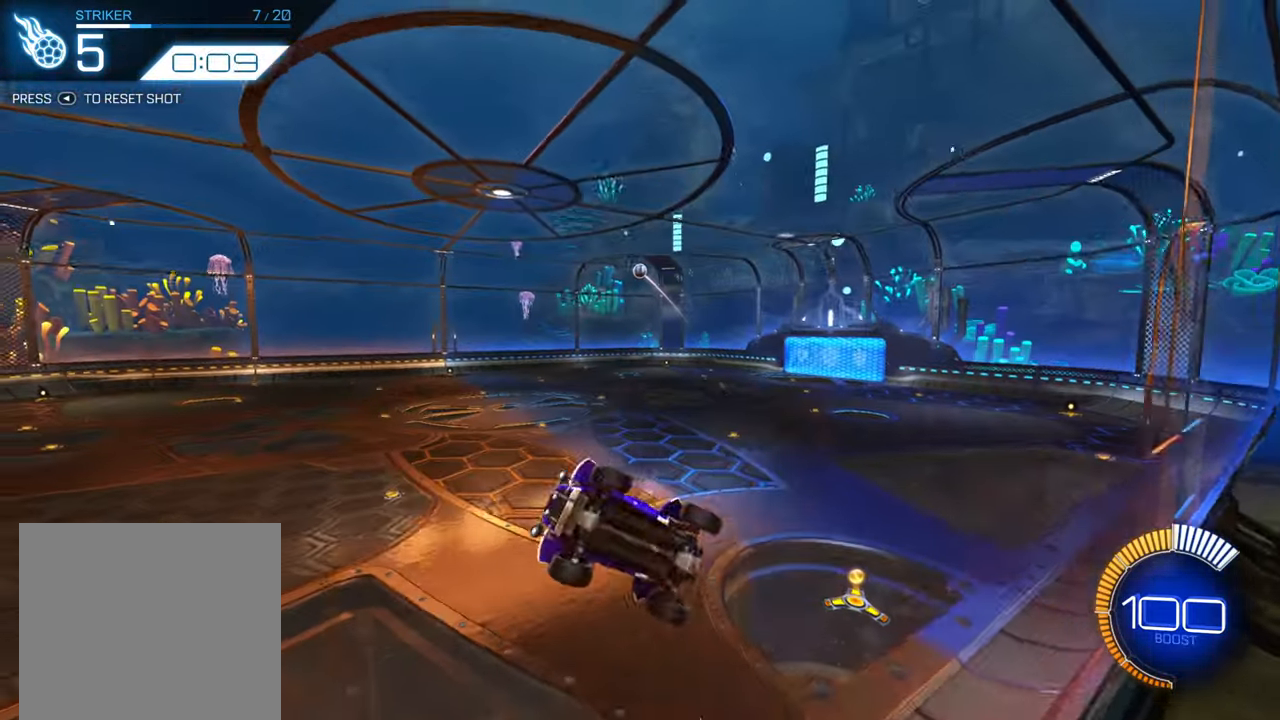
{"buttons": [], "left_stick": "up-left", "events": [[283, "left_stick", "up-right"], [350, "L2", "up"], [433, "X", "up"], [467, "left_stick", "up-left"]]}
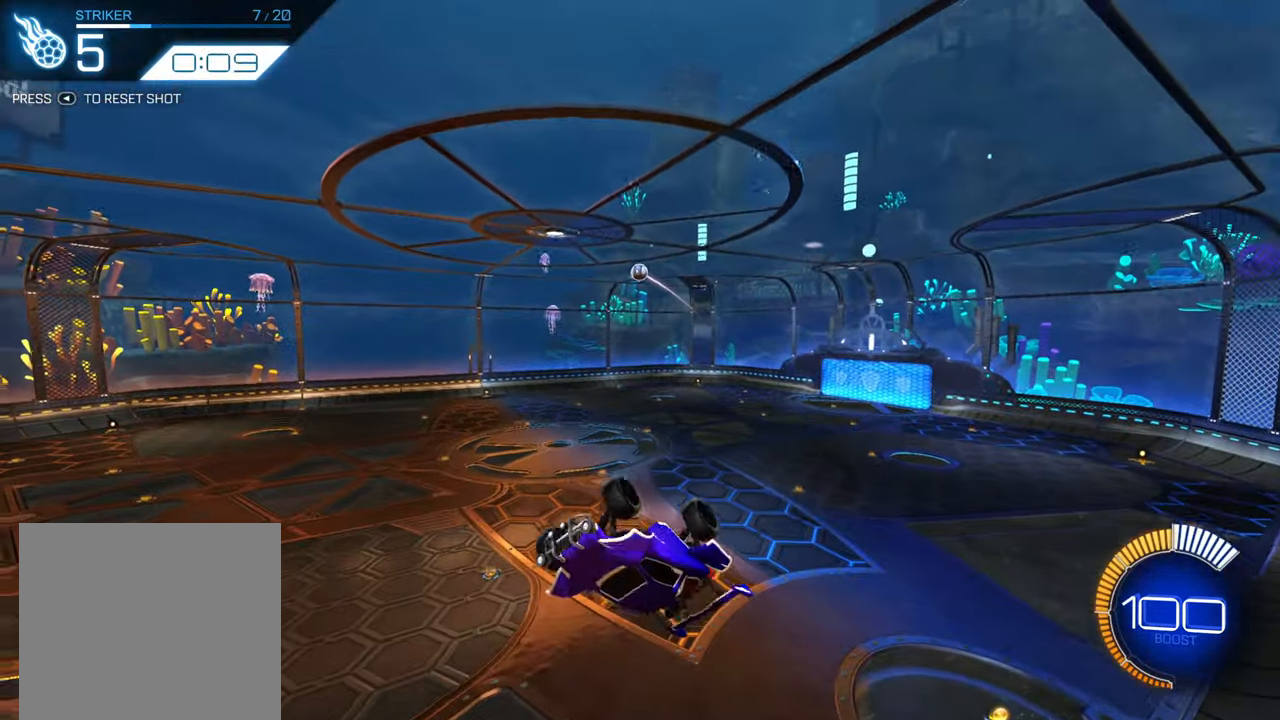
{"buttons": [], "left_stick": "up-right", "events": [[217, "left_stick", "center"], [450, "left_stick", "up-right"]]}
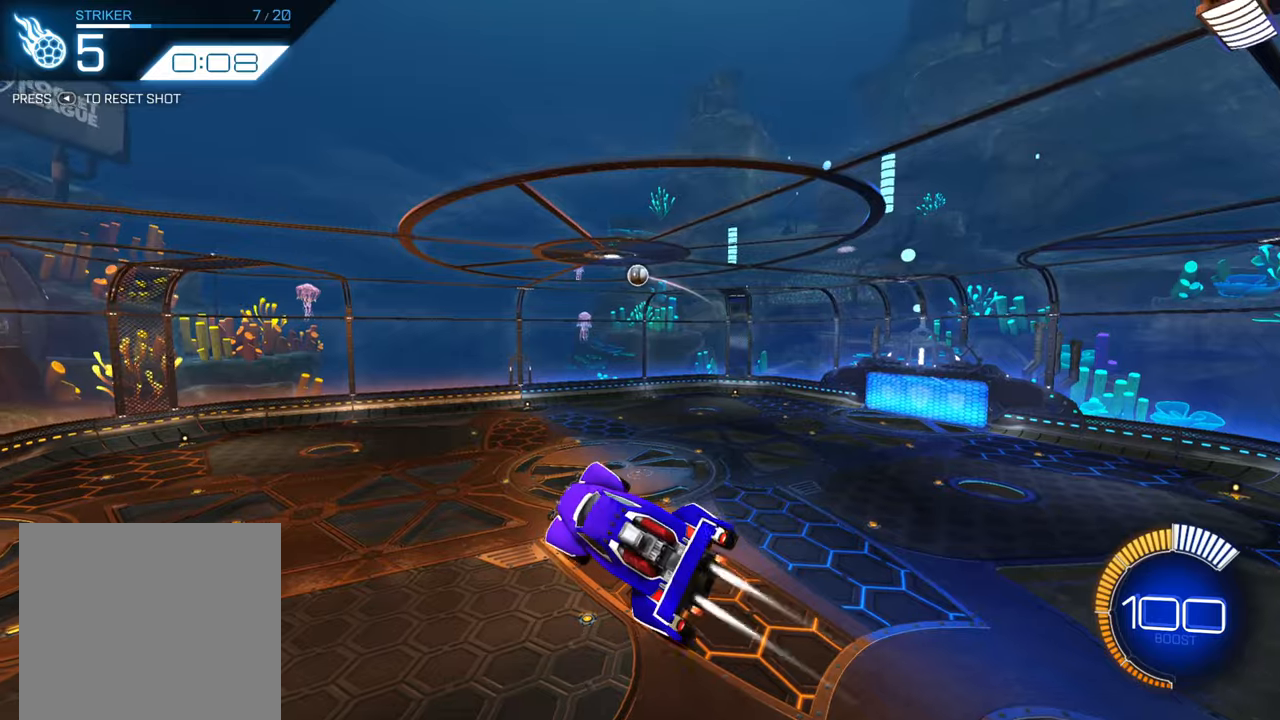
{"buttons": [], "left_stick": "center", "events": [[17, "B", "down"], [34, "left_stick", "center"], [117, "left_stick", "down"], [217, "B", "up"], [267, "left_stick", "right"], [384, "B", "down"], [384, "left_stick", "center"], [500, "B", "up"]]}
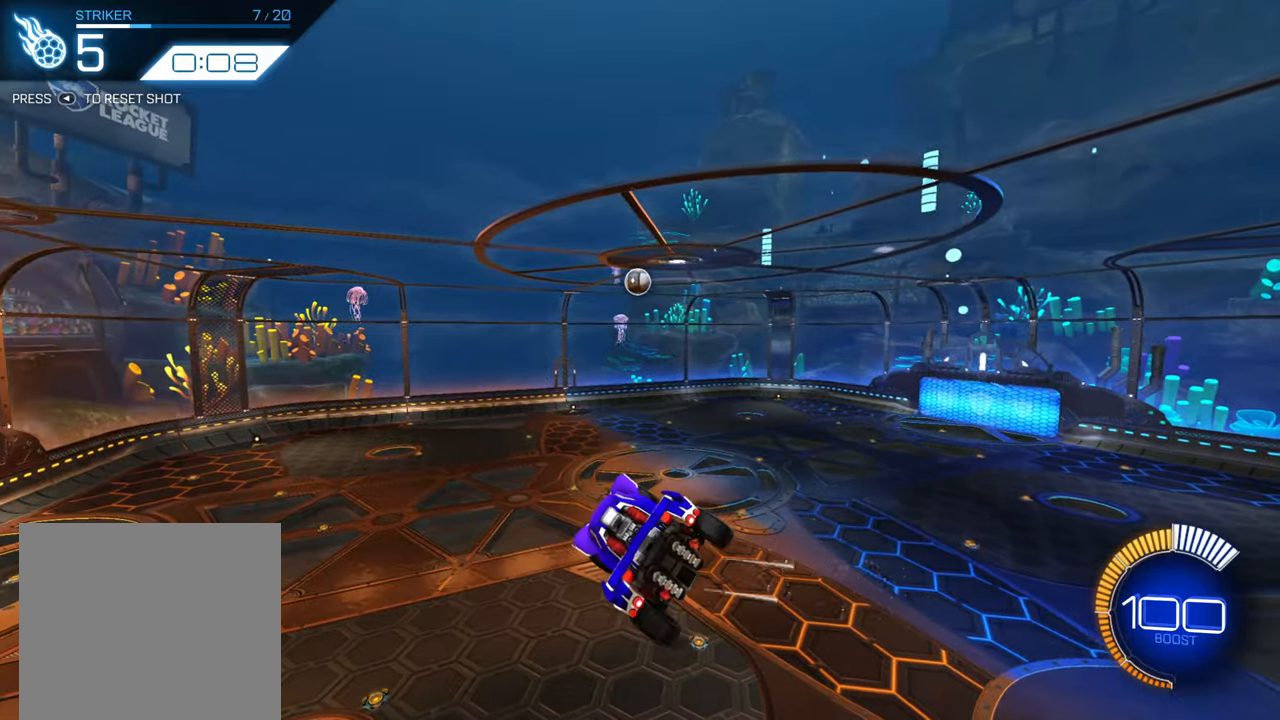
{"buttons": [], "left_stick": "down-left", "events": [[117, "B", "down"], [234, "B", "up"], [234, "left_stick", "down"], [417, "left_stick", "down-left"]]}
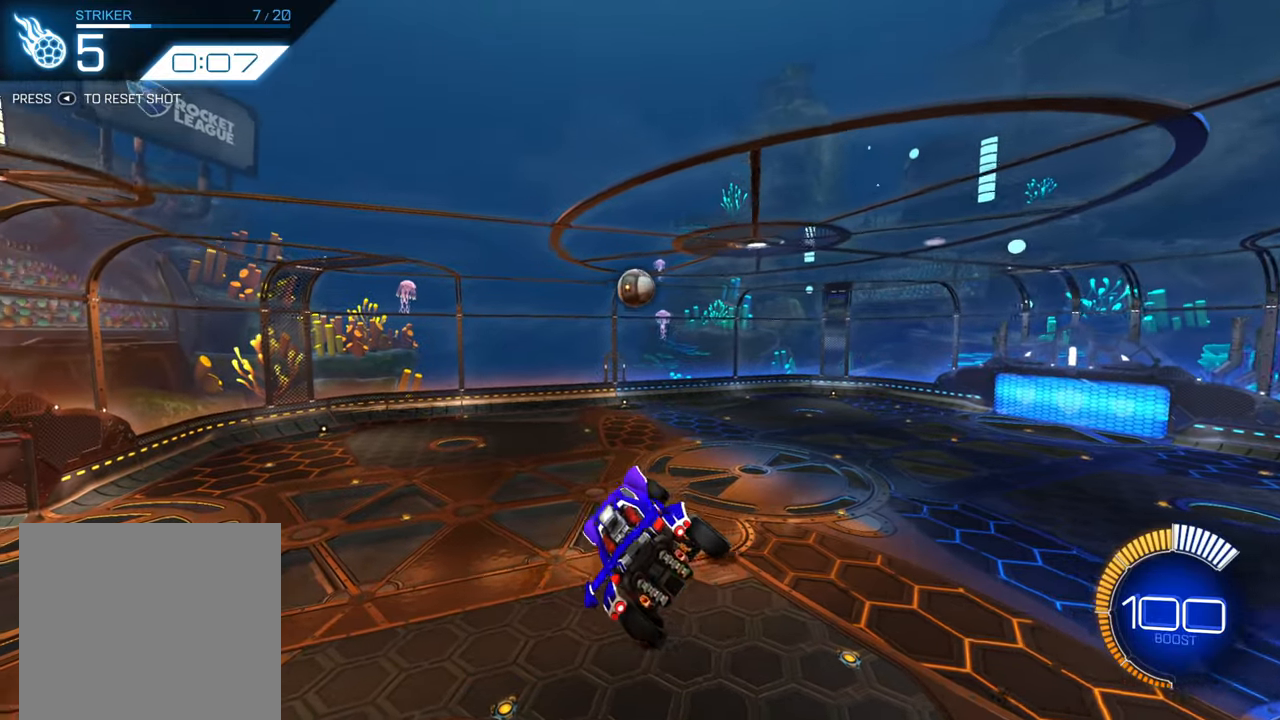
{"buttons": ["B"], "left_stick": "right", "events": [[67, "B", "down"], [167, "left_stick", "up-left"], [250, "R1", "down"], [300, "R1", "up"], [417, "left_stick", "up-right"], [467, "left_stick", "right"]]}
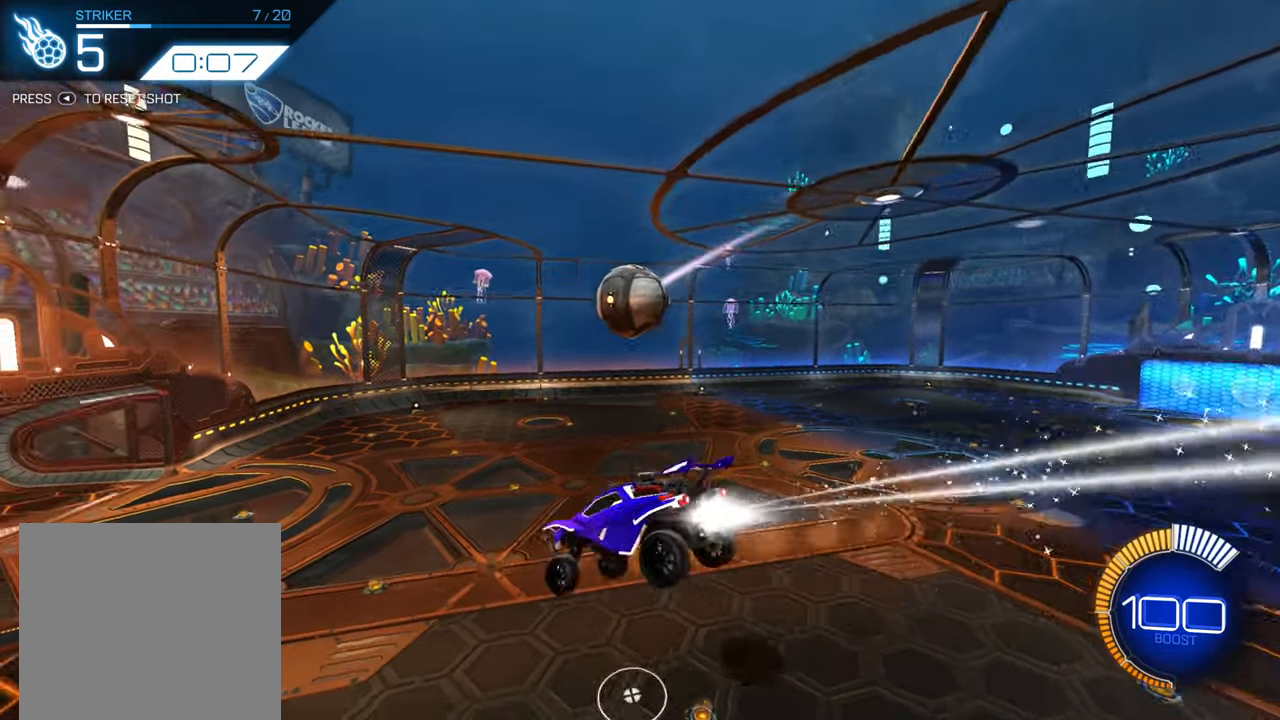
{"buttons": [], "left_stick": "right", "events": [[17, "R1", "down"], [17, "left_stick", "down-right"], [300, "left_stick", "right"], [450, "B", "up"], [467, "R1", "up"]]}
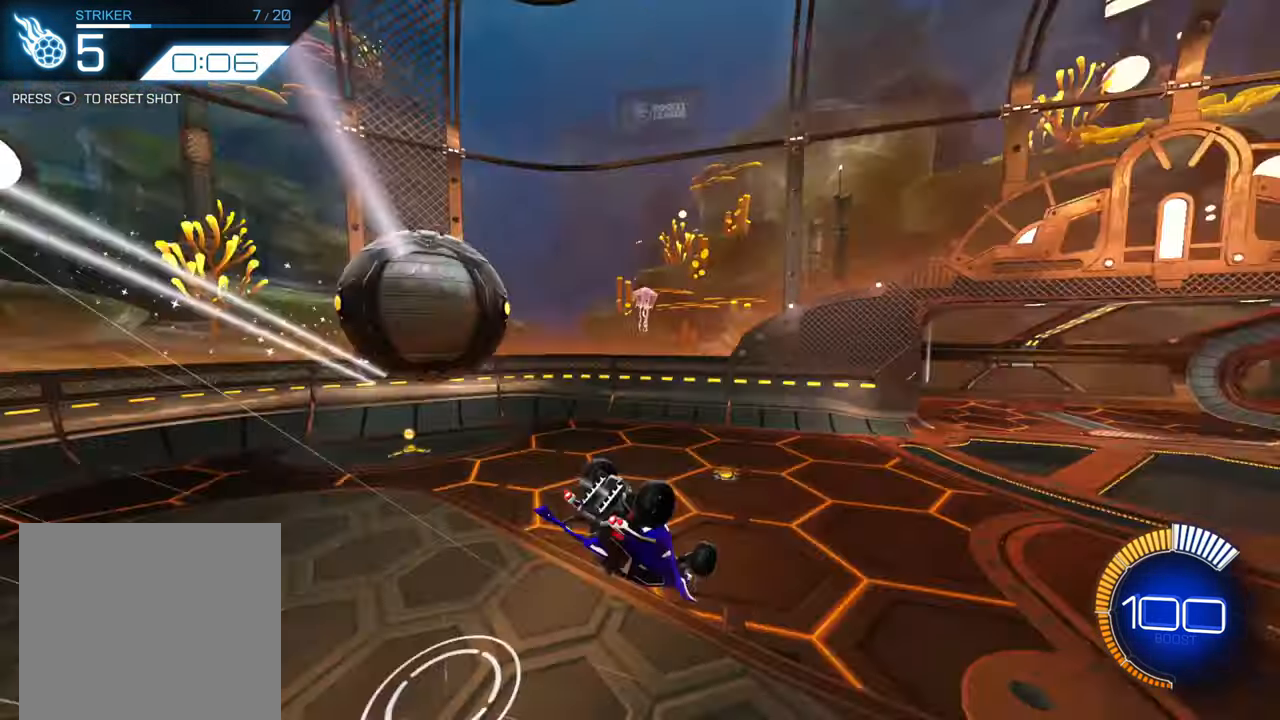
{"buttons": ["B", "R2"], "left_stick": "center", "events": [[17, "R2", "down"], [134, "left_stick", "center"], [200, "B", "down"]]}
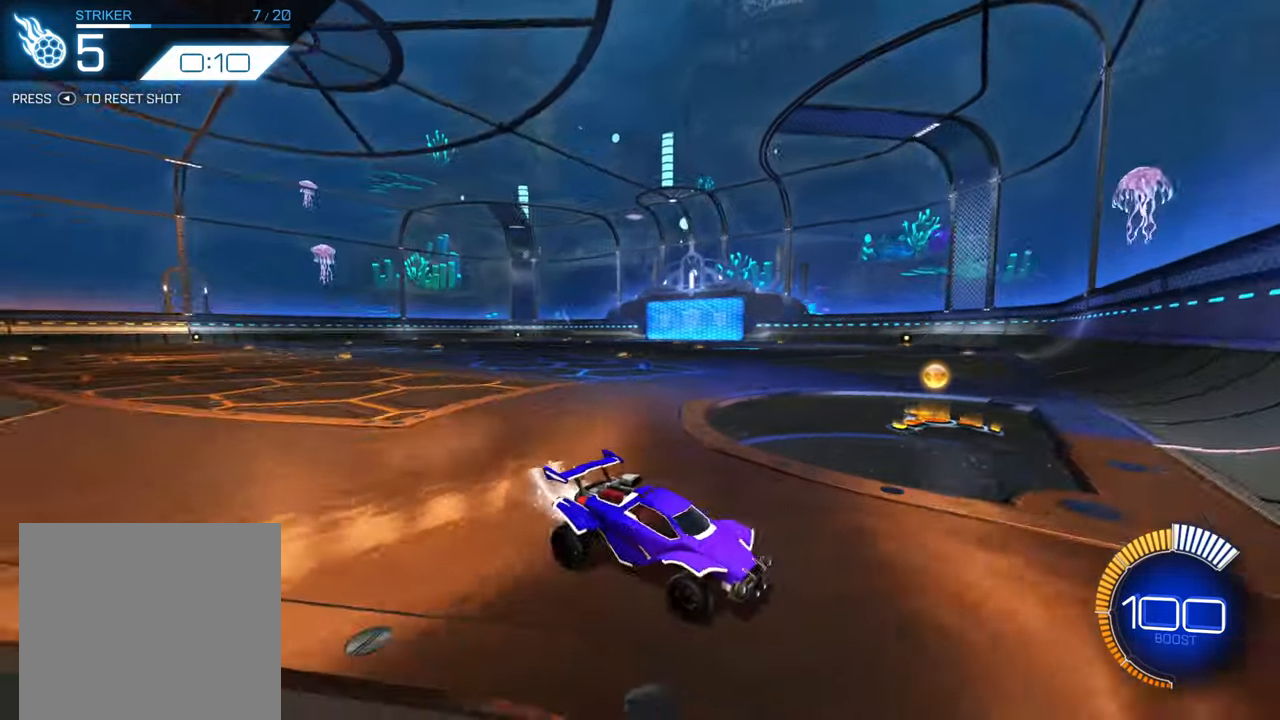
{"buttons": ["B", "R2"], "left_stick": "center", "events": [[50, "left_stick", "right"], [234, "left_stick", "center"]]}
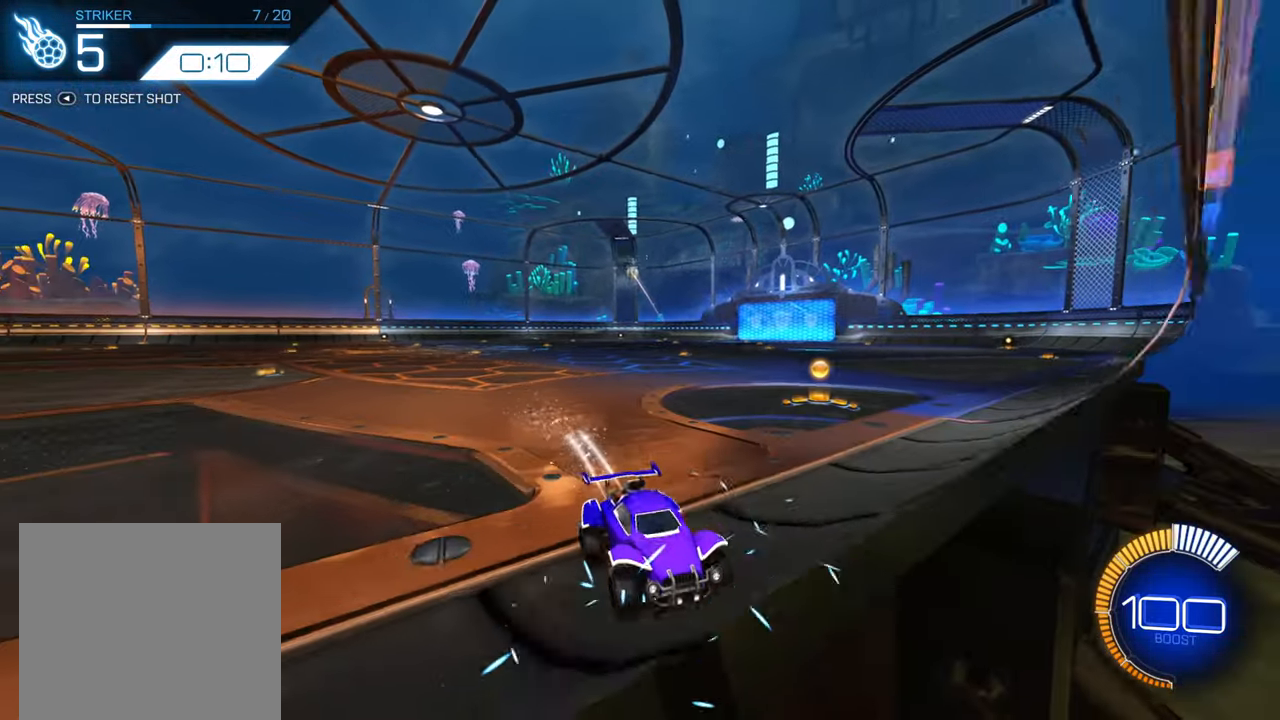
{"buttons": ["X"], "left_stick": "right", "events": [[200, "B", "up"], [200, "left_stick", "left"], [350, "A", "down"], [417, "A", "up"], [434, "left_stick", "right"], [450, "R2", "up"], [500, "X", "down"]]}
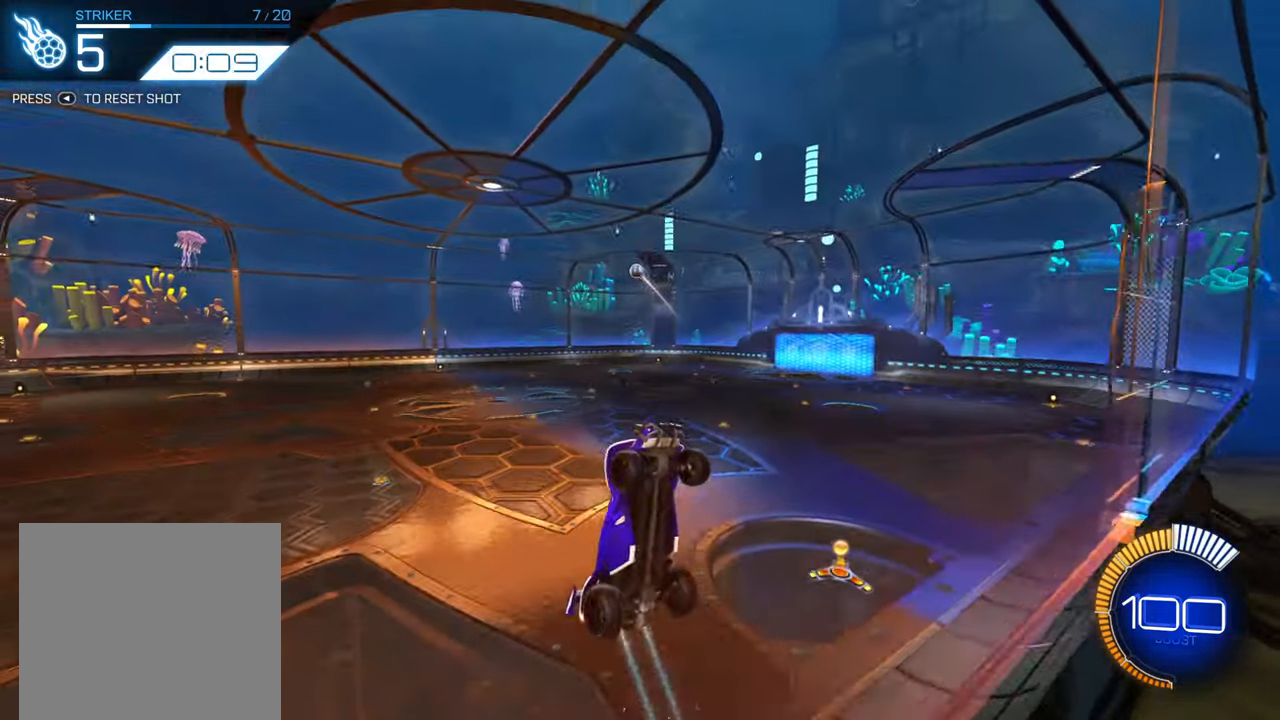
{"buttons": [], "left_stick": "up-left", "events": [[400, "left_stick", "up-left"], [434, "X", "up"]]}
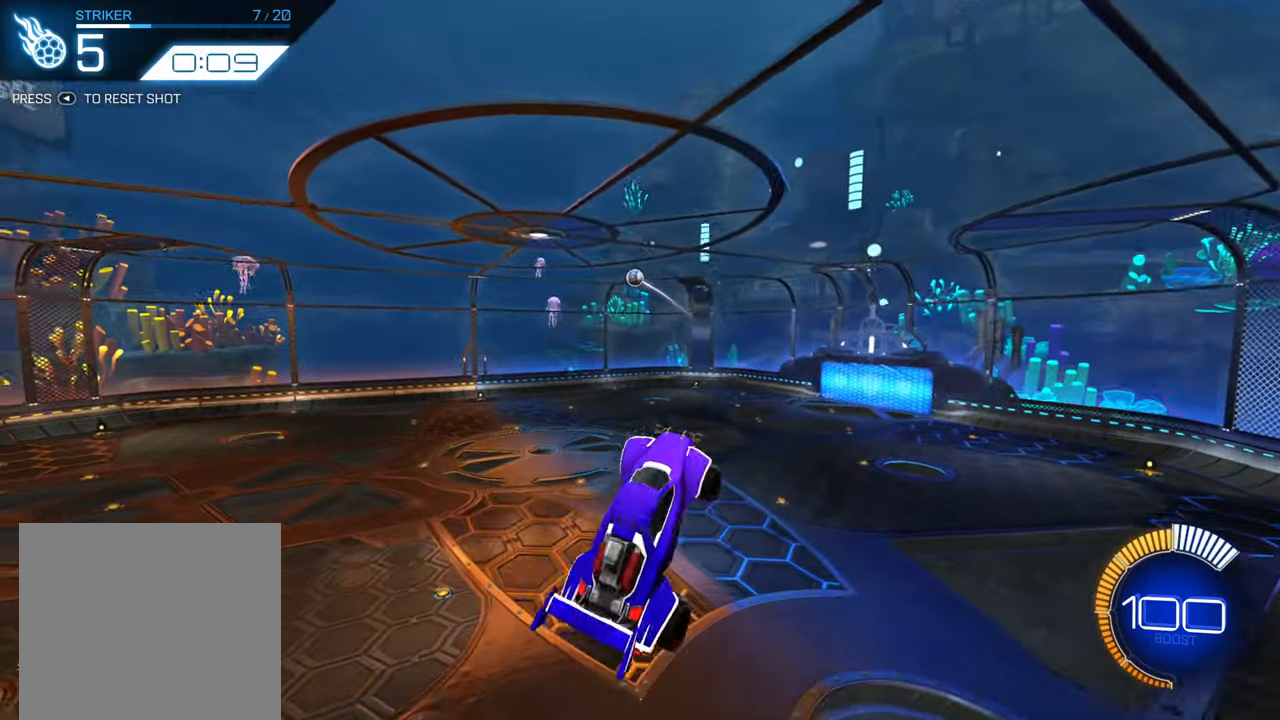
{"buttons": ["B", "R1"], "left_stick": "up", "events": [[317, "B", "down"], [317, "R1", "down"], [467, "left_stick", "up"]]}
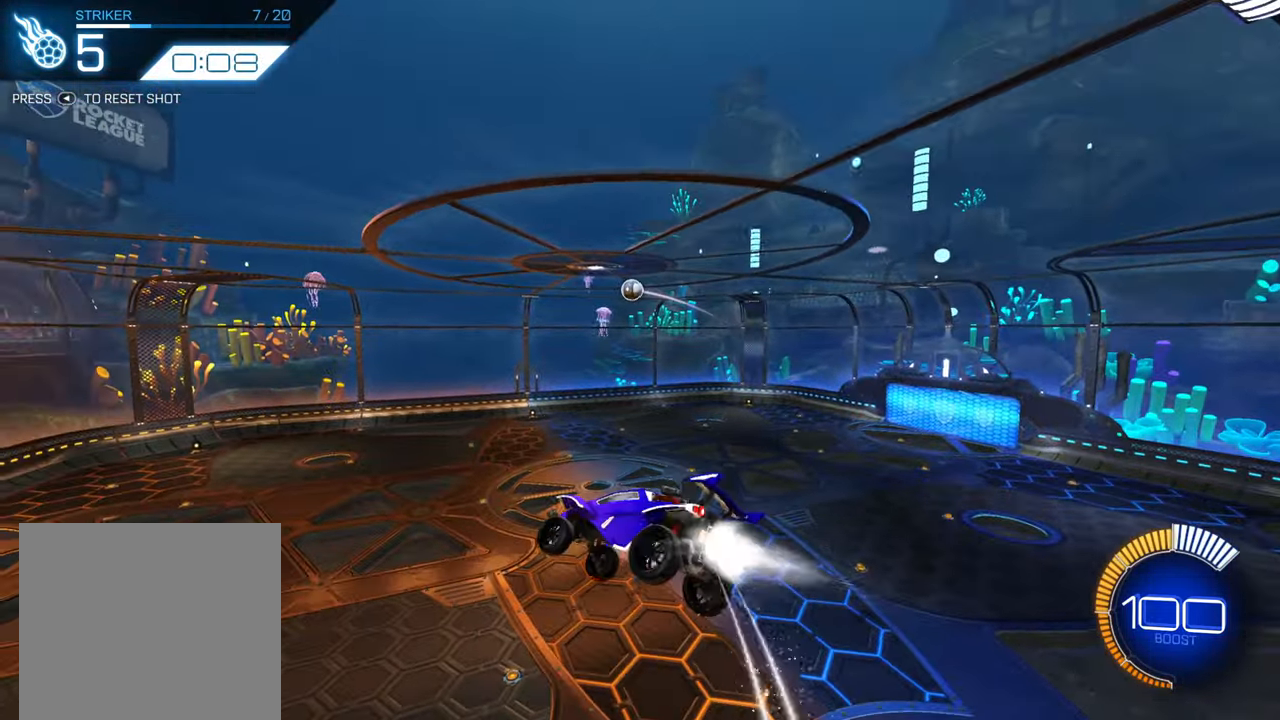
{"buttons": ["B", "R1"], "left_stick": "up", "events": [[150, "left_stick", "center"], [450, "left_stick", "up"]]}
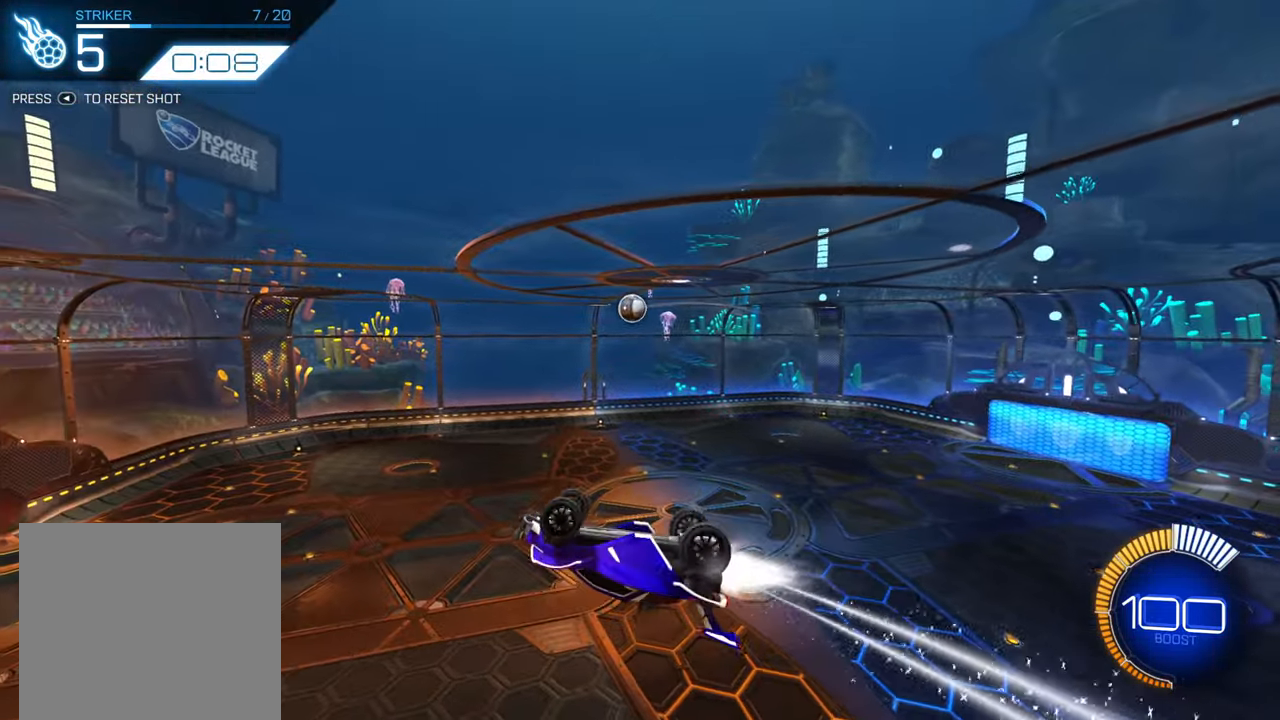
{"buttons": ["B", "R1"], "left_stick": "left", "events": [[100, "B", "up"], [150, "R1", "up"], [216, "B", "down"], [233, "left_stick", "left"], [283, "R1", "down"]]}
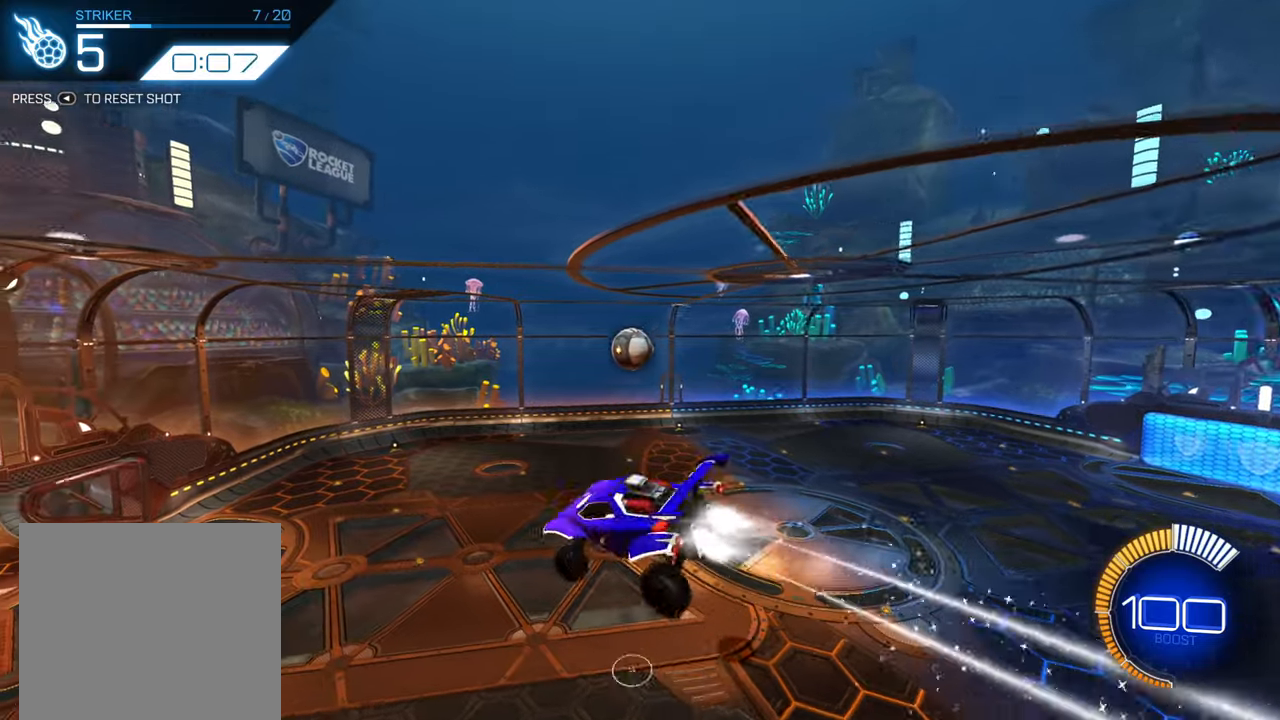
{"buttons": ["B", "R1"], "left_stick": "center", "events": [[200, "left_stick", "up"], [466, "left_stick", "center"]]}
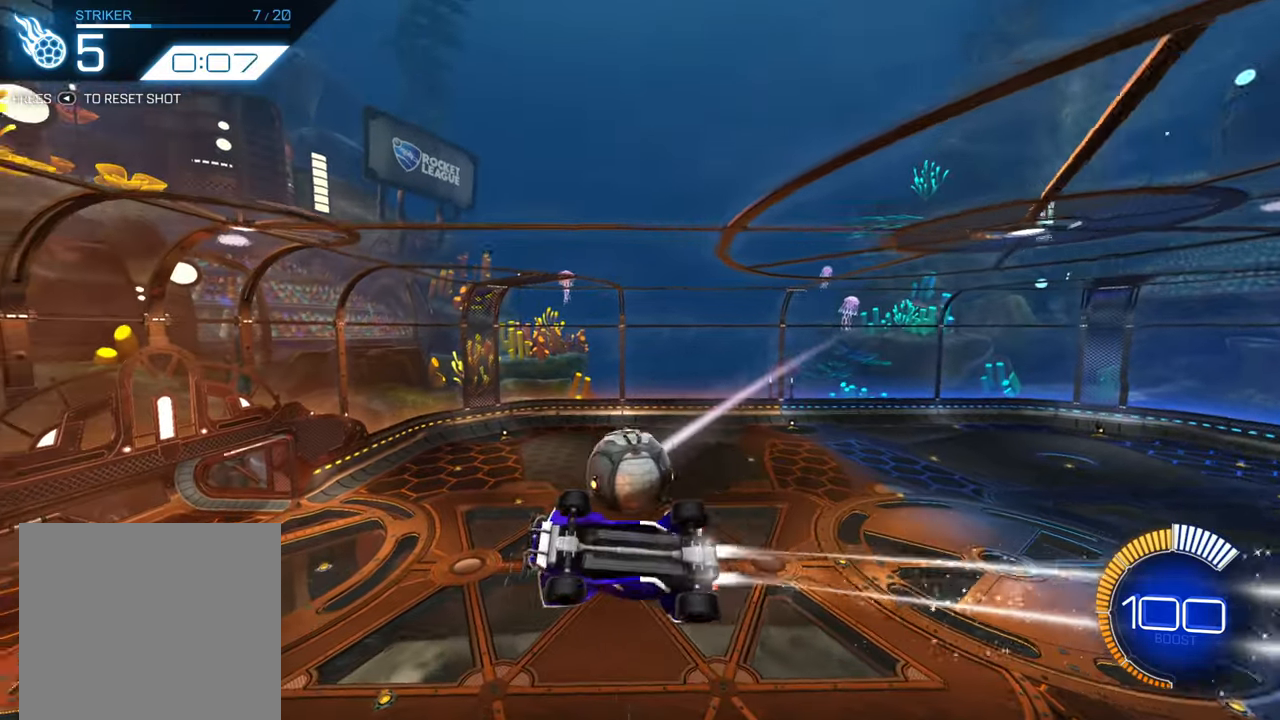
{"buttons": ["B", "R2"], "left_stick": "right", "events": [[33, "R2", "down"], [66, "R1", "up"], [350, "left_stick", "right"]]}
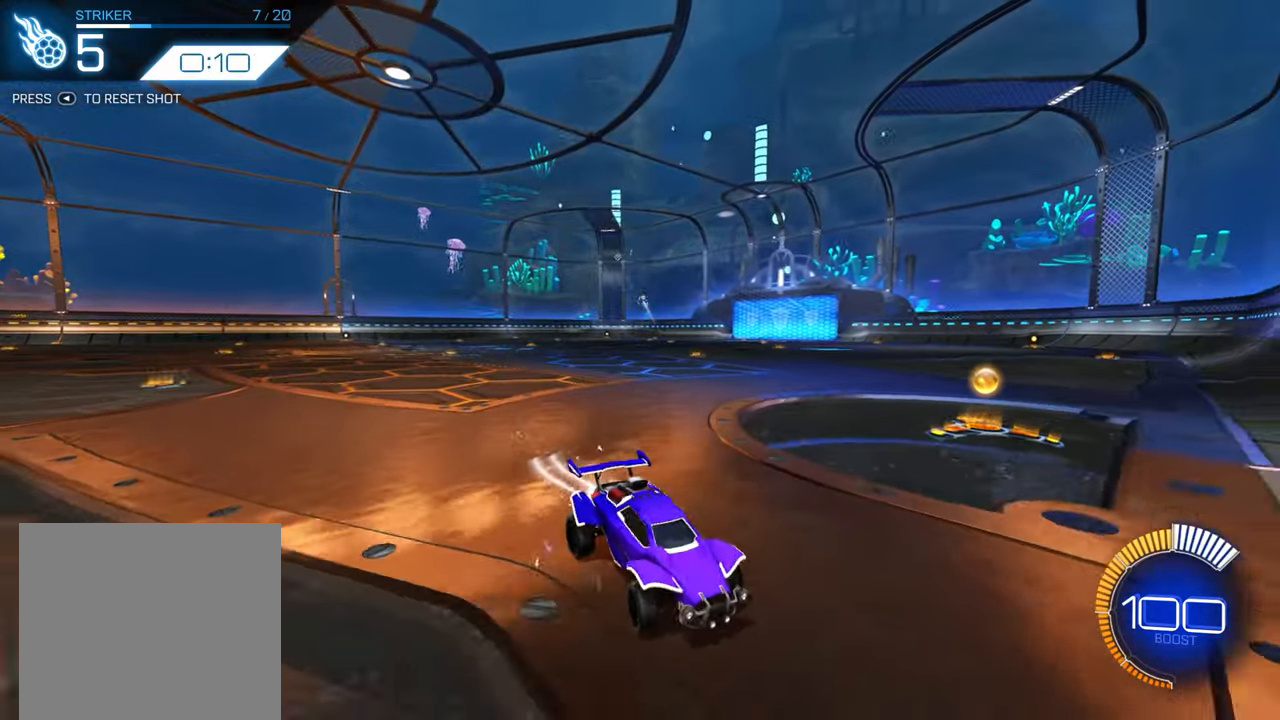
{"buttons": ["B", "R2"], "left_stick": "center", "events": [[33, "left_stick", "center"]]}
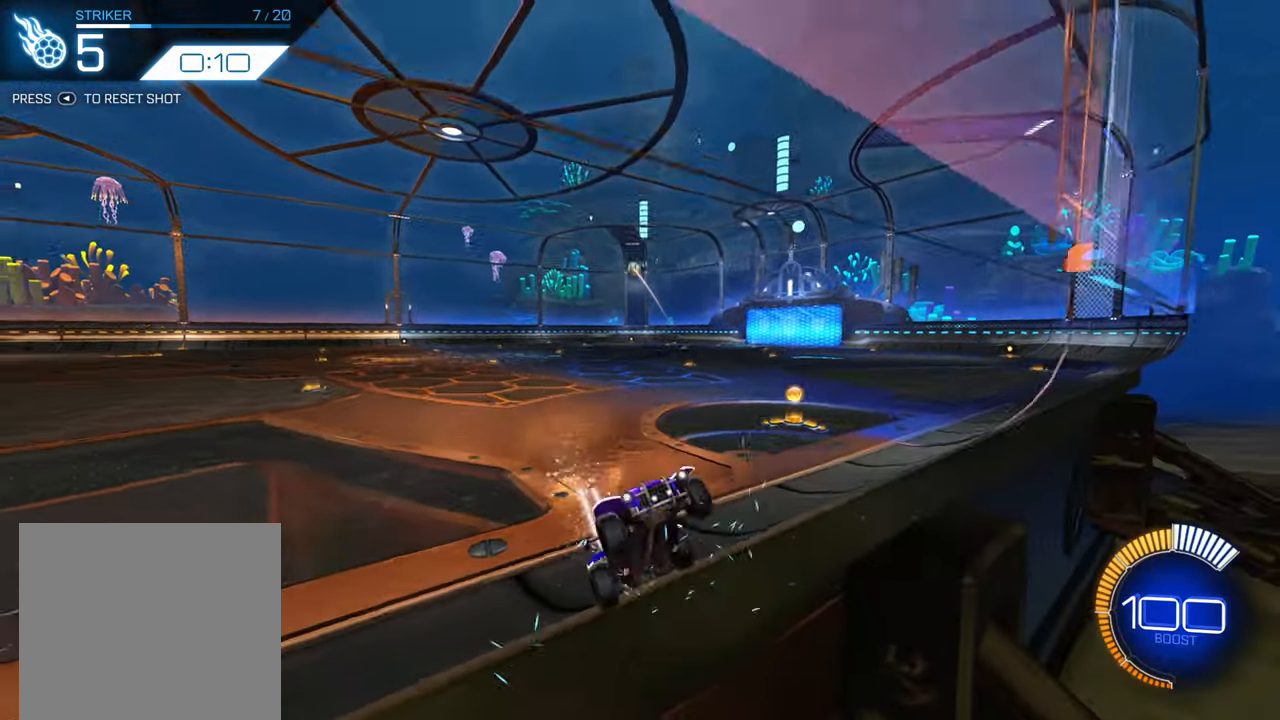
{"buttons": ["X", "L2"], "left_stick": "up-right", "events": [[116, "B", "up"], [200, "left_stick", "up-right"], [233, "A", "down"], [266, "R2", "up"], [316, "A", "up"], [400, "X", "down"], [416, "L2", "down"]]}
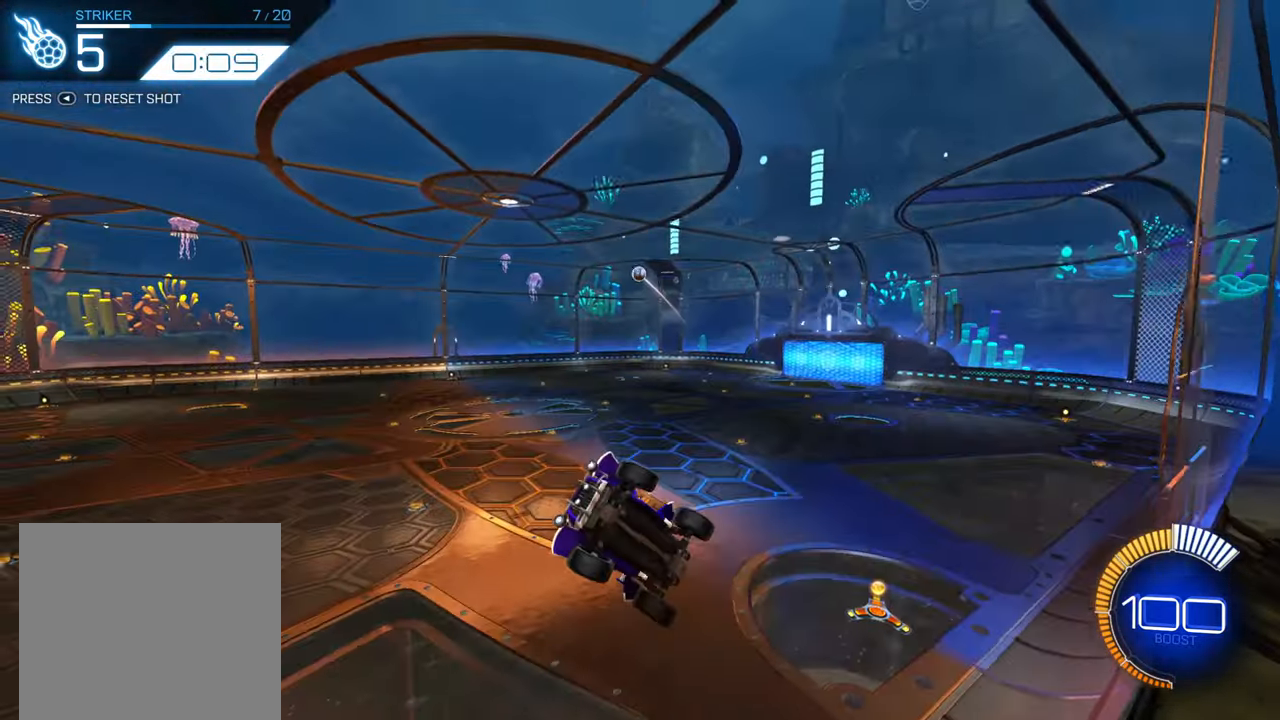
{"buttons": [], "left_stick": "up", "events": [[350, "L2", "up"], [383, "left_stick", "up"], [433, "X", "up"]]}
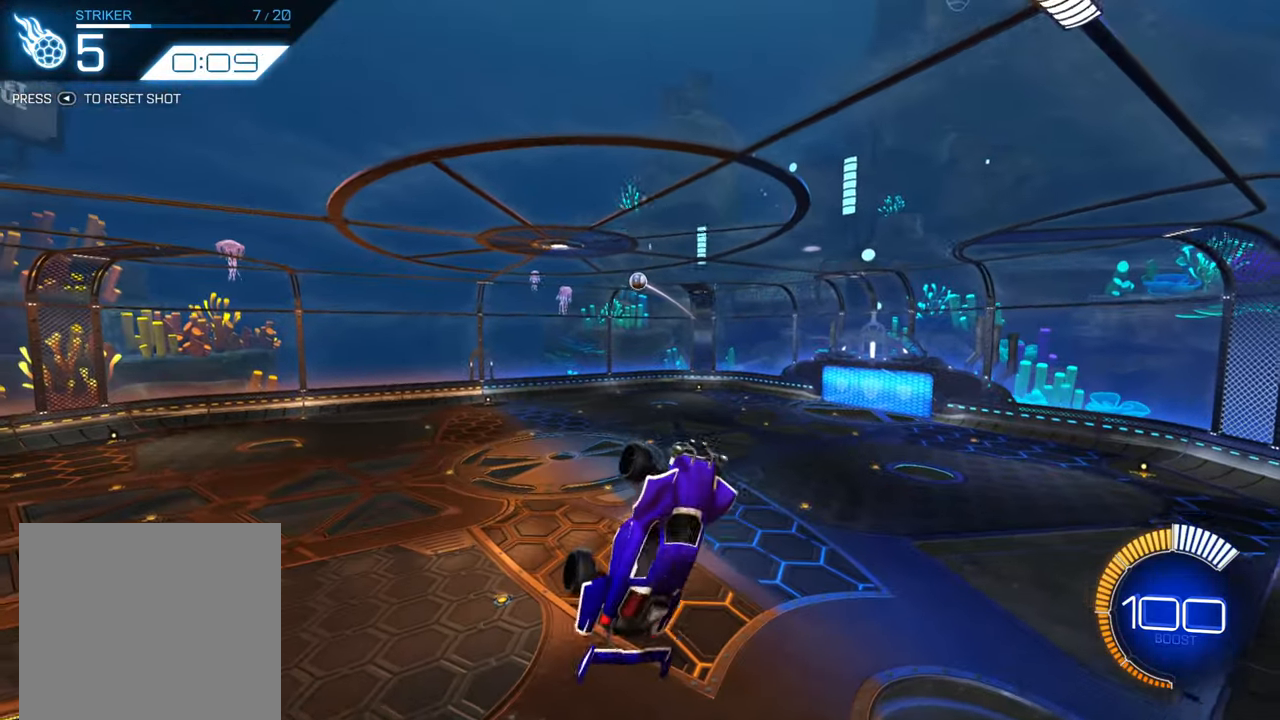
{"buttons": ["B"], "left_stick": "down", "events": [[266, "left_stick", "center"], [350, "B", "down"], [433, "left_stick", "down"]]}
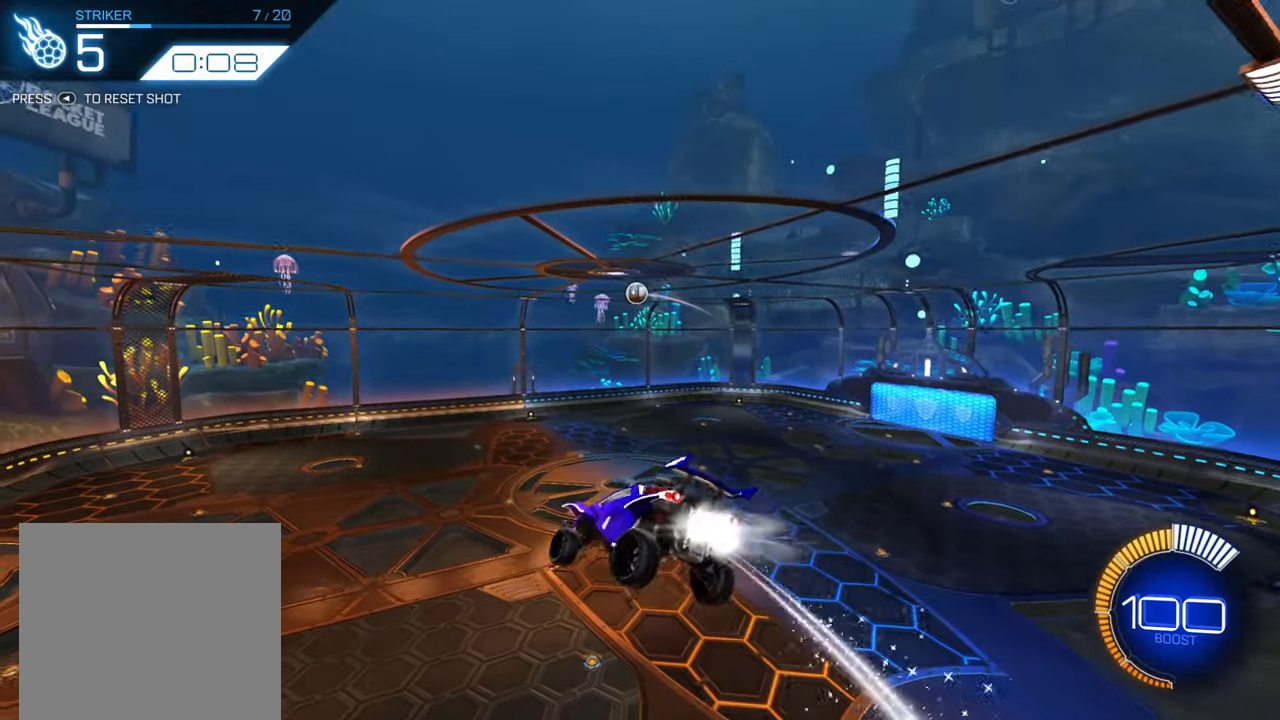
{"buttons": [], "left_stick": "down-left", "events": [[150, "B", "up"], [166, "left_stick", "center"], [366, "left_stick", "down-left"], [383, "B", "down"], [500, "B", "up"]]}
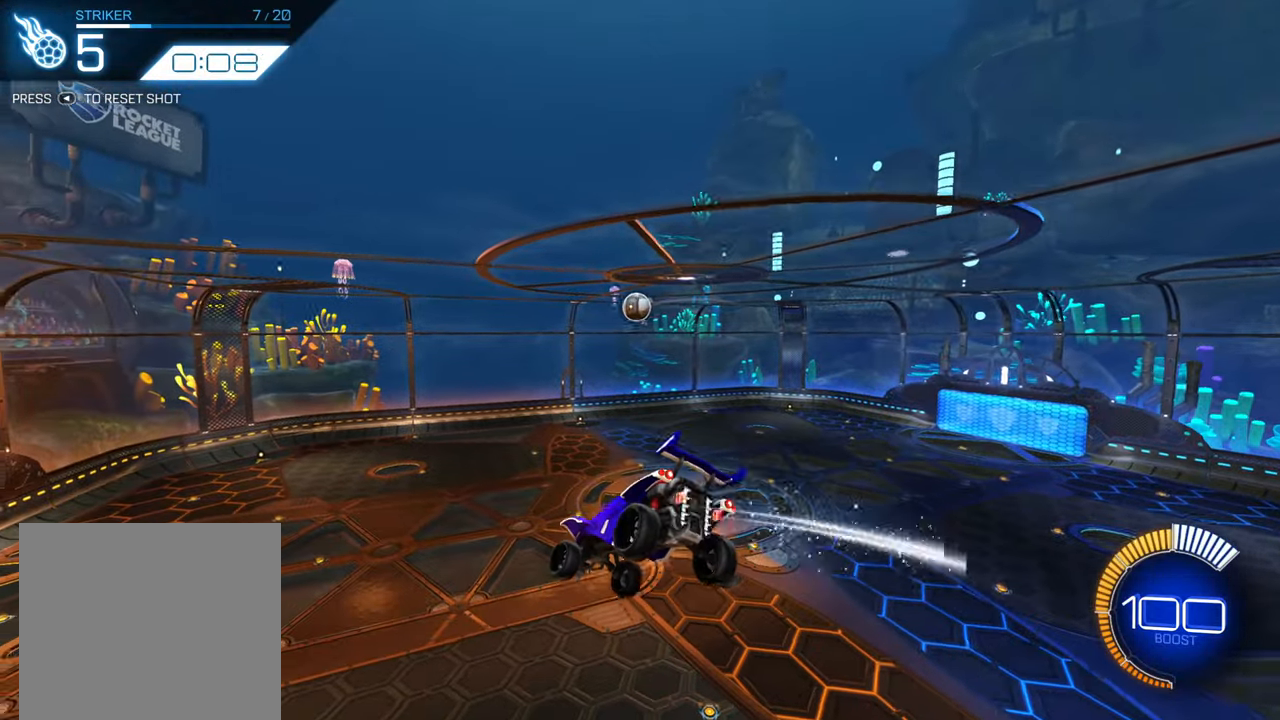
{"buttons": [], "left_stick": "center", "events": [[66, "left_stick", "center"], [150, "left_stick", "up-left"], [183, "B", "down"], [300, "left_stick", "center"], [416, "B", "up"]]}
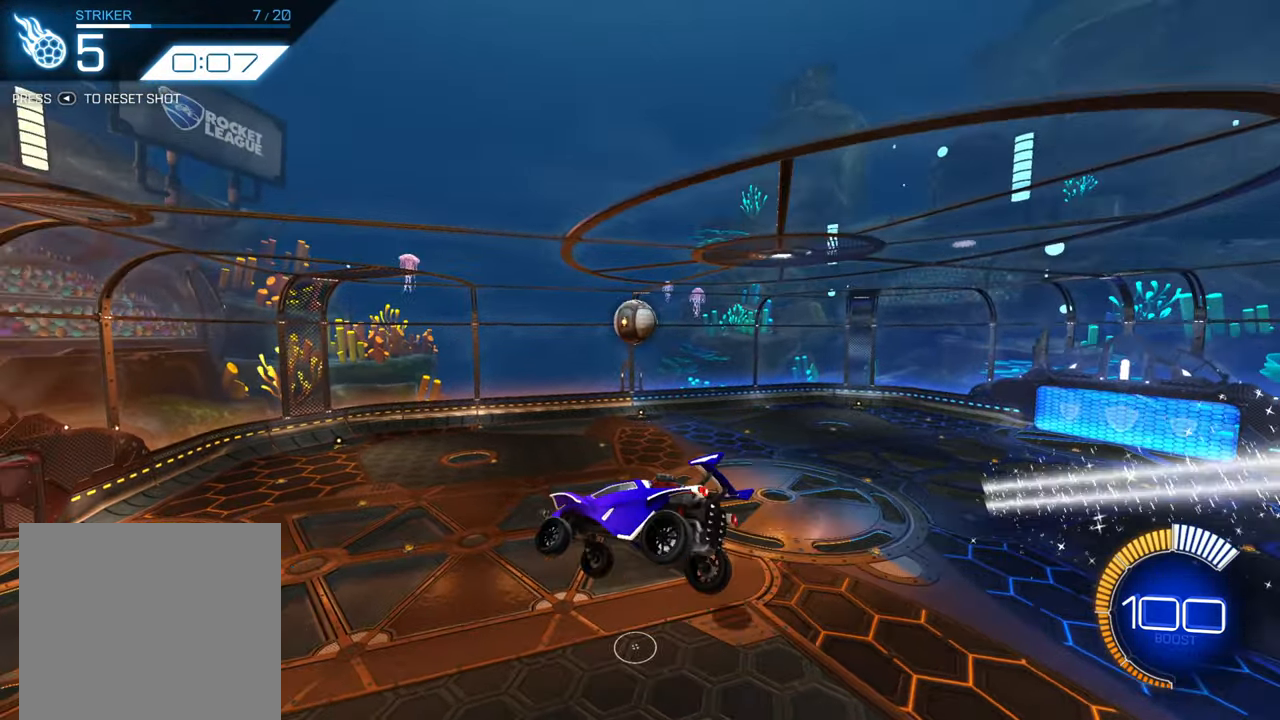
{"buttons": ["B", "R1"], "left_stick": "up", "events": [[200, "left_stick", "down-right"], [283, "B", "down"], [316, "left_stick", "center"], [350, "R1", "down"], [383, "left_stick", "up"]]}
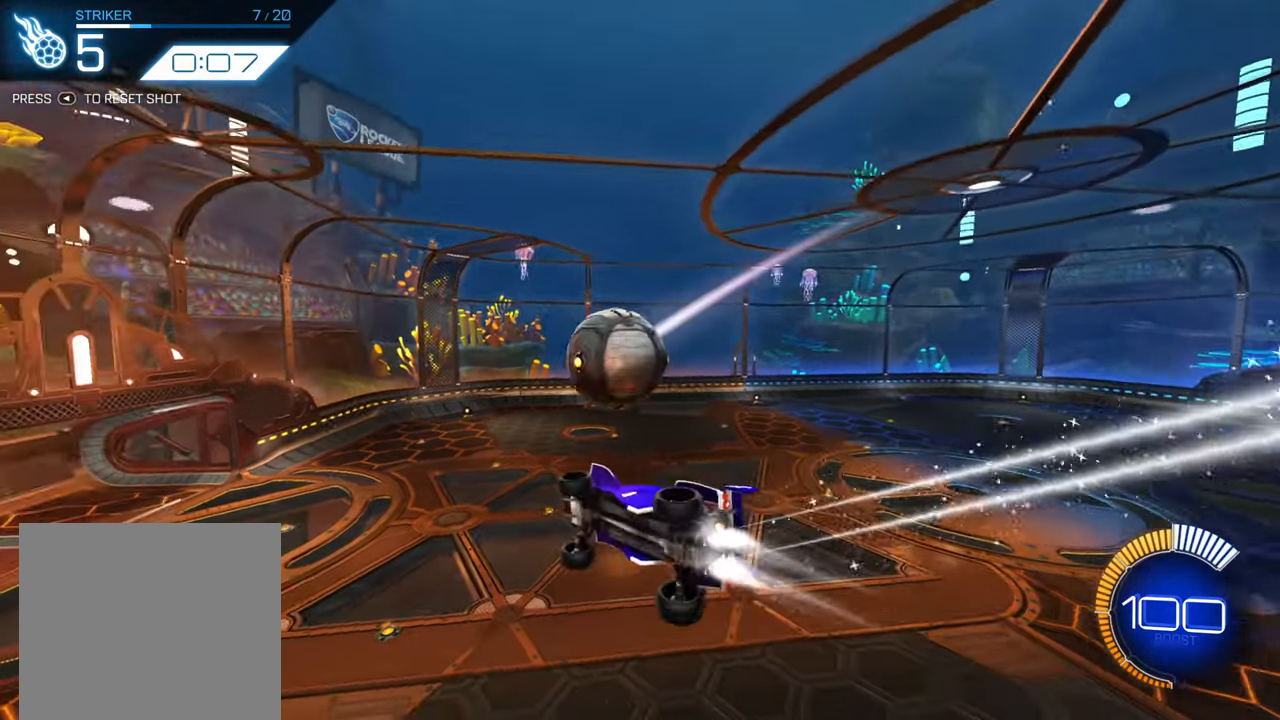
{"buttons": ["X", "R2"], "left_stick": "right", "events": [[200, "left_stick", "right"], [350, "R1", "up"], [367, "B", "up"], [433, "X", "down"], [467, "R2", "down"]]}
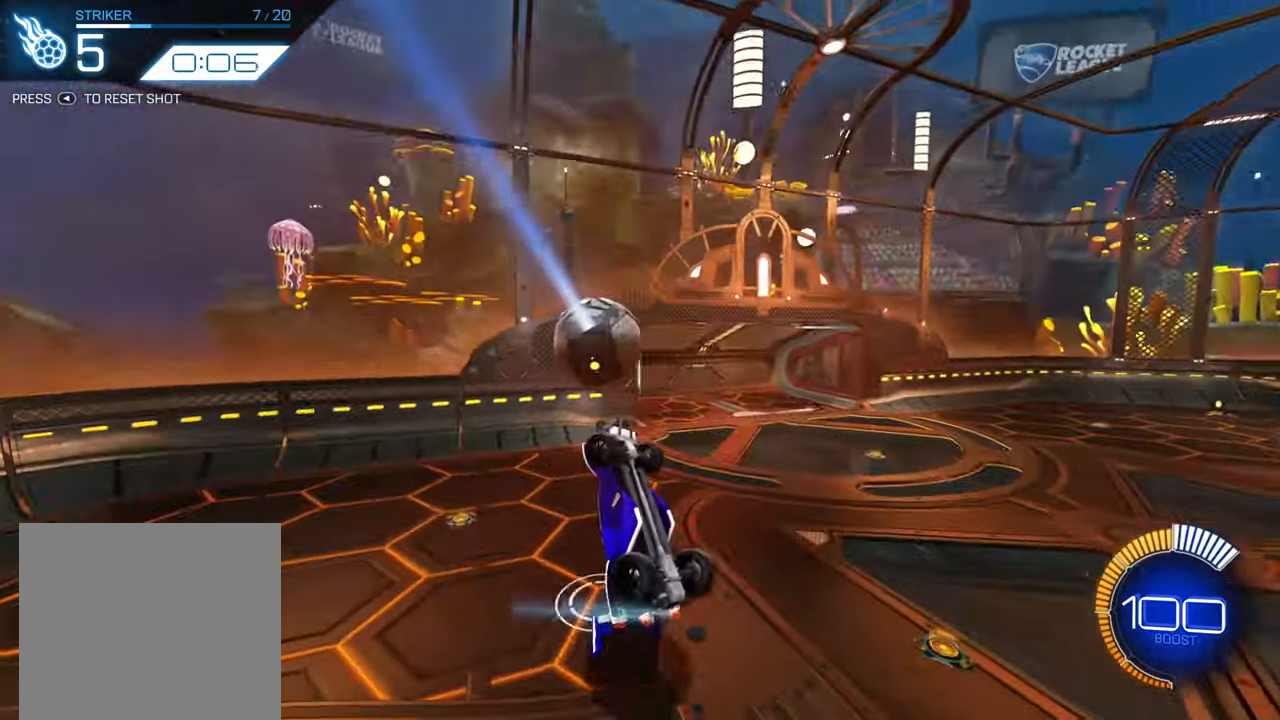
{"buttons": ["R2"], "left_stick": "up-right", "events": [[233, "left_stick", "up-right"], [267, "X", "up"]]}
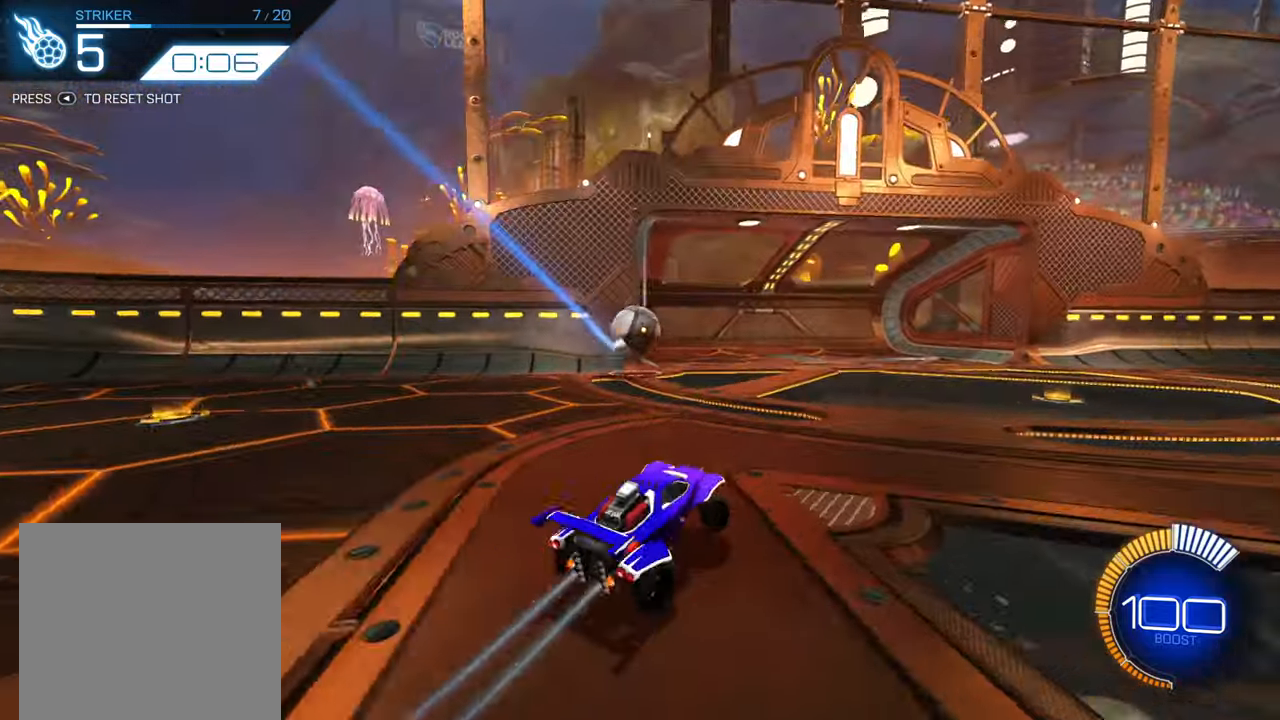
{"buttons": ["R2"], "left_stick": "center", "events": [[33, "left_stick", "right"], [400, "left_stick", "center"]]}
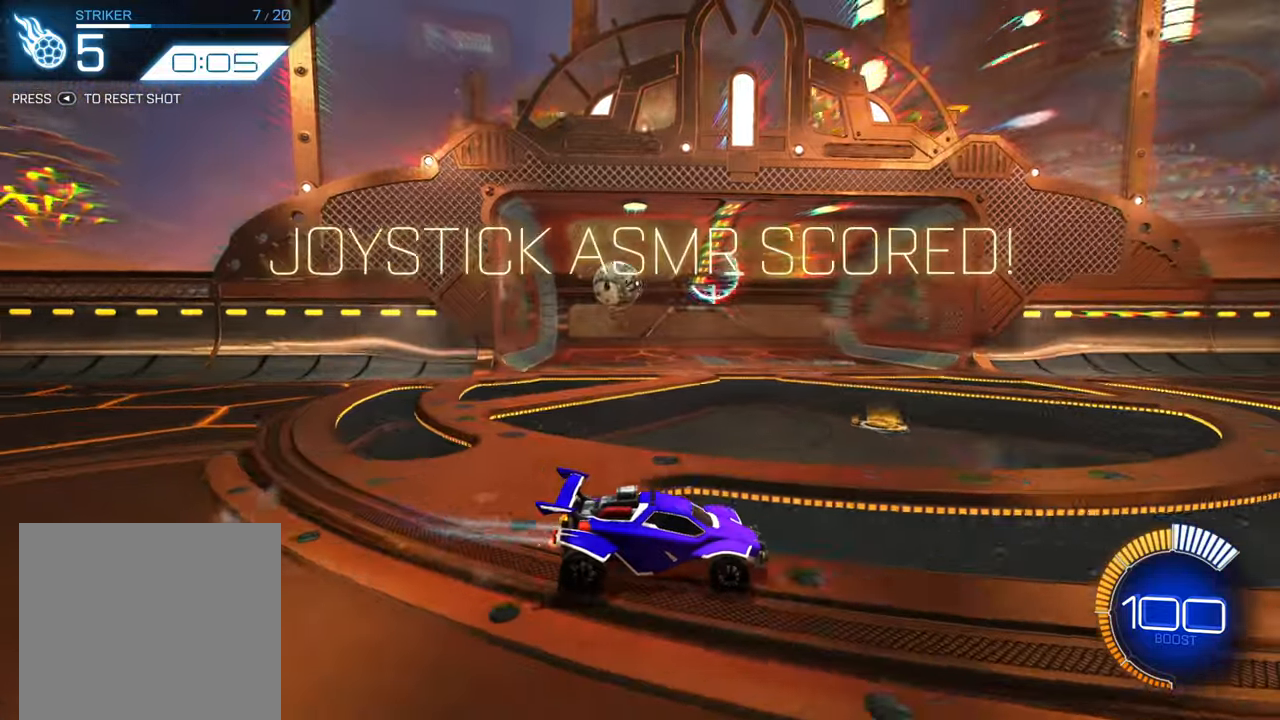
{"buttons": ["R2"], "left_stick": "right", "events": [[50, "left_stick", "left"], [200, "left_stick", "center"], [317, "left_stick", "right"]]}
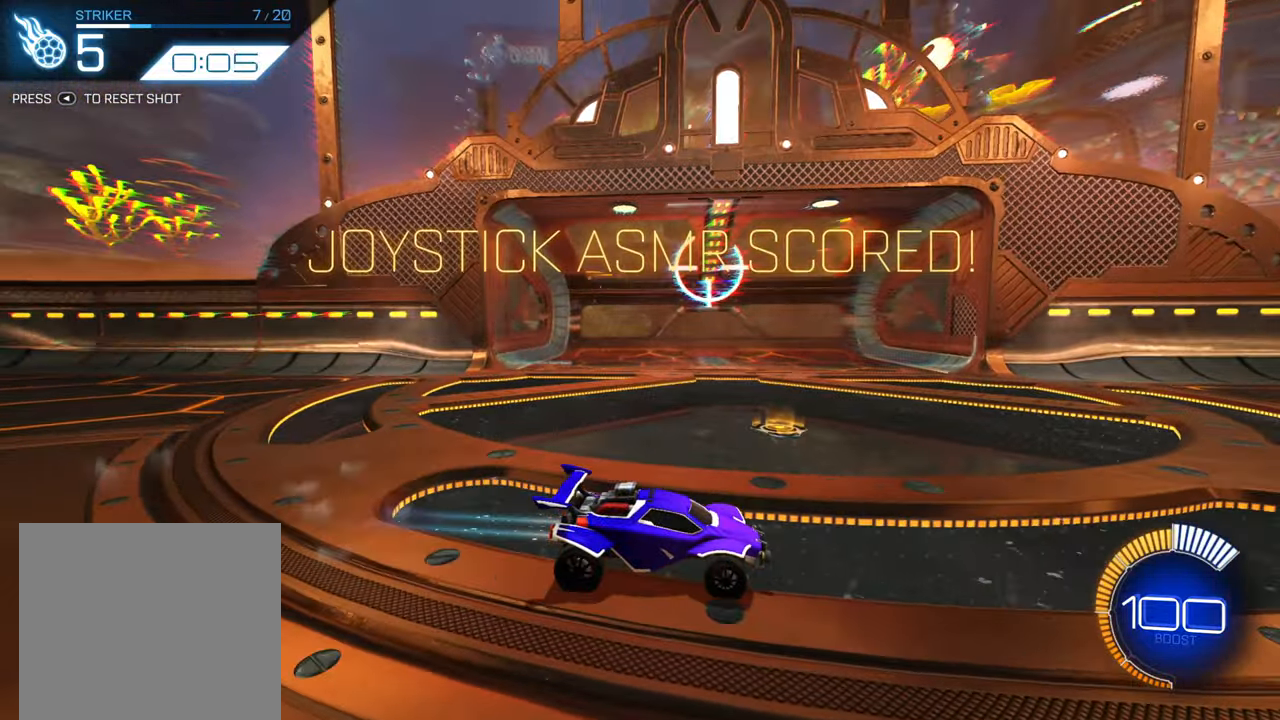
{"buttons": ["B", "R2"], "left_stick": "right", "events": [[400, "B", "down"]]}
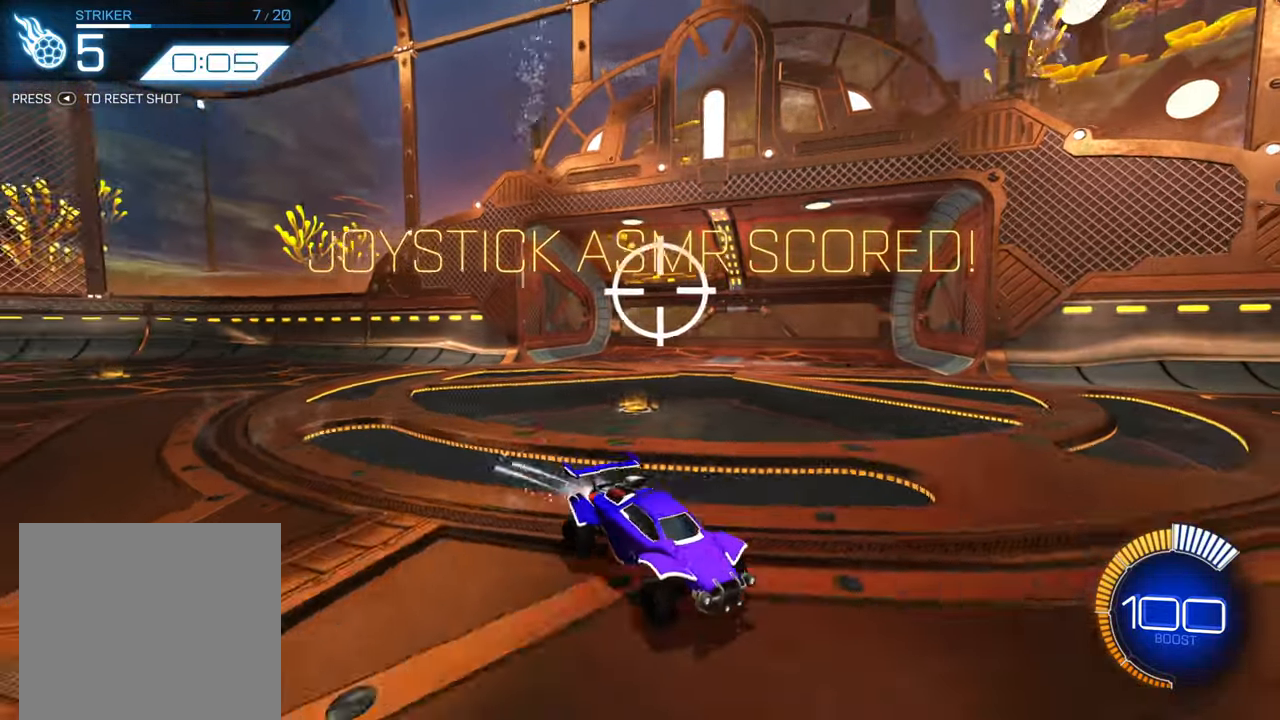
{"buttons": ["R2"], "left_stick": "up", "events": [[267, "left_stick", "center"], [467, "B", "up"], [467, "left_stick", "up"]]}